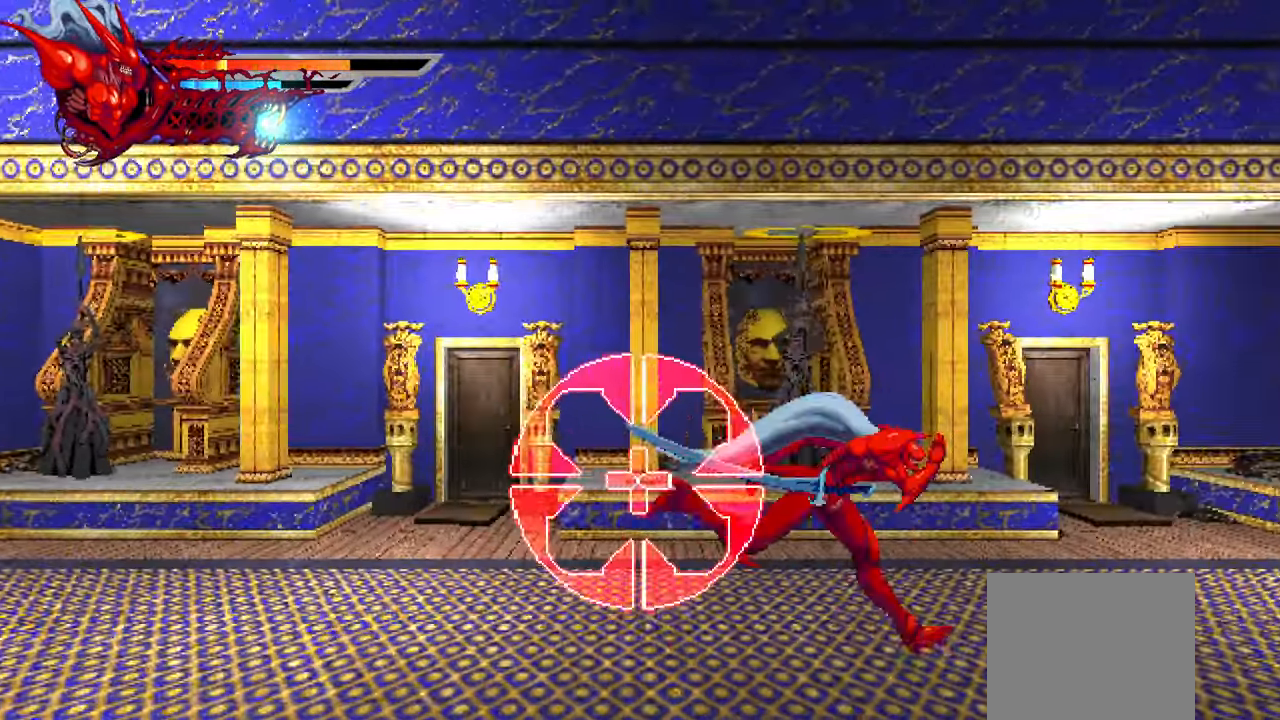
Gameplay with a controller (PlayStation layout); each line is a JSON object with the inputs held at the frame after it. "events" lists button and stick changes between this image and that frame as [ms after this image, input, new state], when the widget could be followed in between. Not read: left_stick.
{"buttons": ["SQUARE", "L2"], "right_stick": "center", "events": [[433, "SQUARE", "down"], [500, "DPAD_RIGHT", "up"]]}
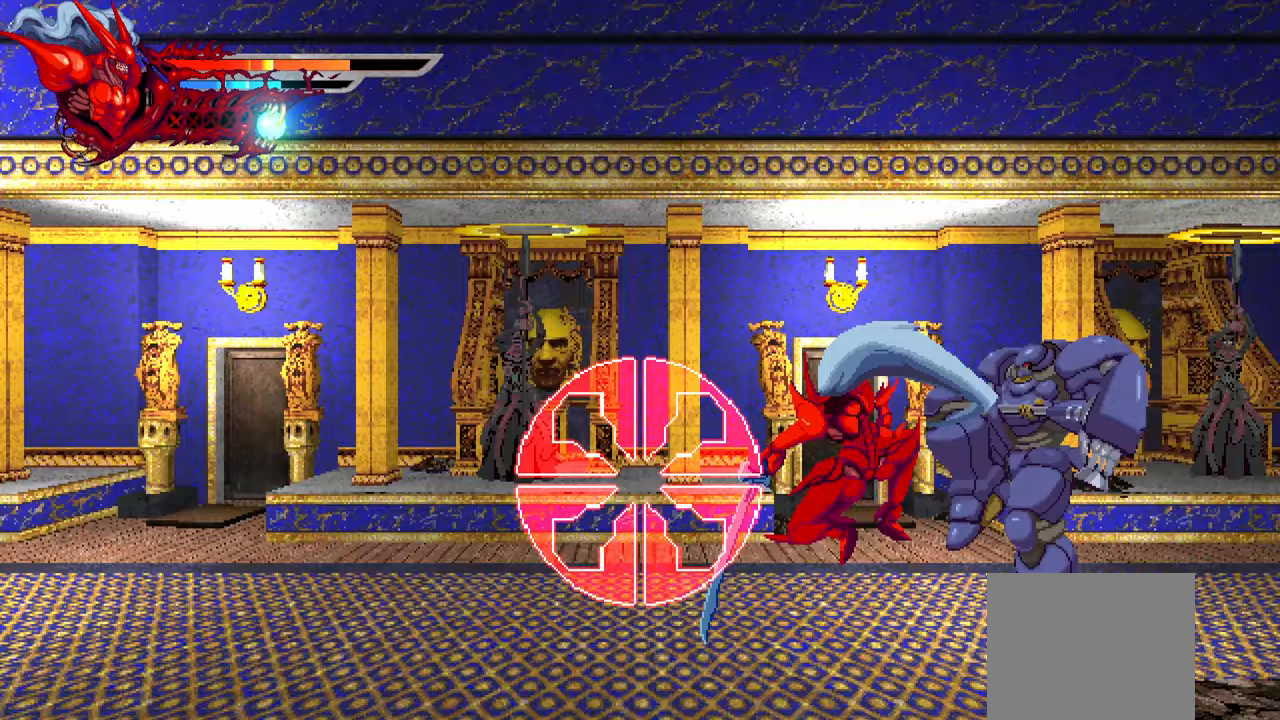
{"buttons": ["DPAD_RIGHT"], "right_stick": "center", "events": [[33, "L2", "up"], [50, "SQUARE", "up"], [167, "DPAD_RIGHT", "down"], [250, "L1", "down"], [500, "L1", "up"]]}
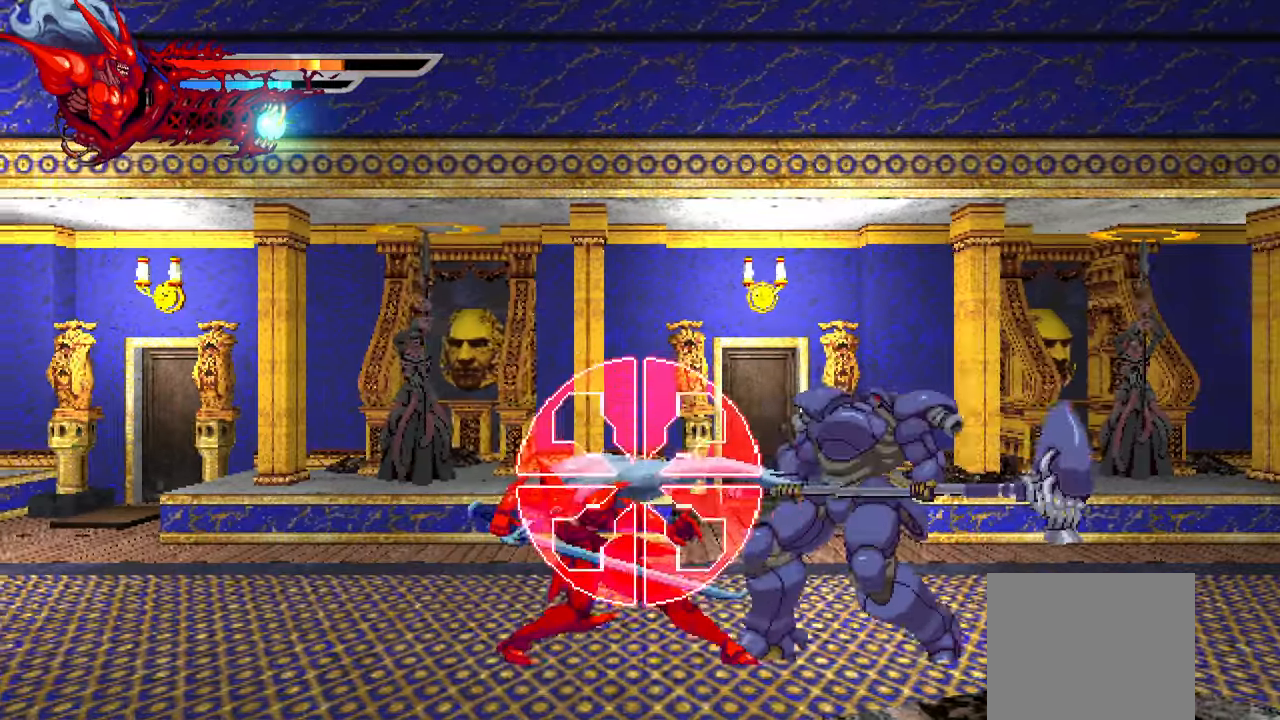
{"buttons": ["L1", "DPAD_RIGHT"], "right_stick": "center", "events": [[67, "DPAD_RIGHT", "up"], [167, "DPAD_RIGHT", "down"], [367, "L1", "down"]]}
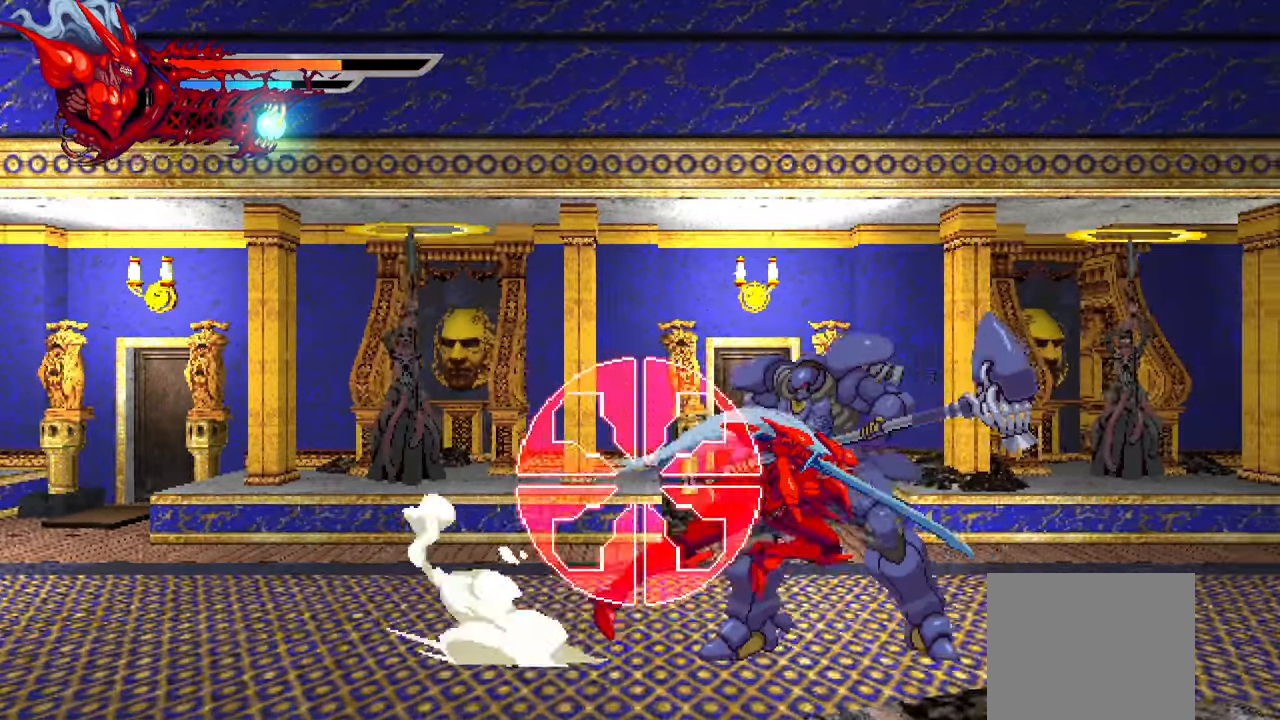
{"buttons": ["DPAD_RIGHT"], "right_stick": "center", "events": [[117, "L1", "up"], [217, "L1", "down"], [500, "L1", "up"]]}
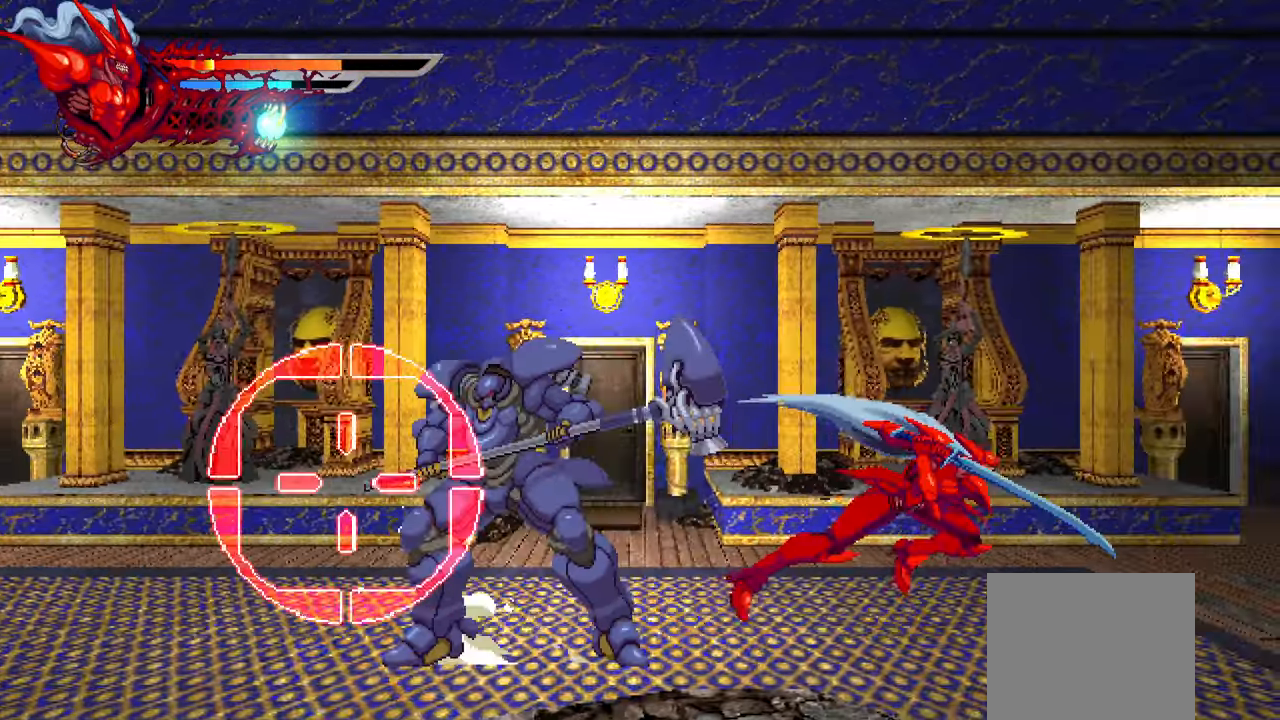
{"buttons": ["DPAD_LEFT"], "right_stick": "center", "events": [[317, "DPAD_RIGHT", "up"], [417, "DPAD_LEFT", "down"]]}
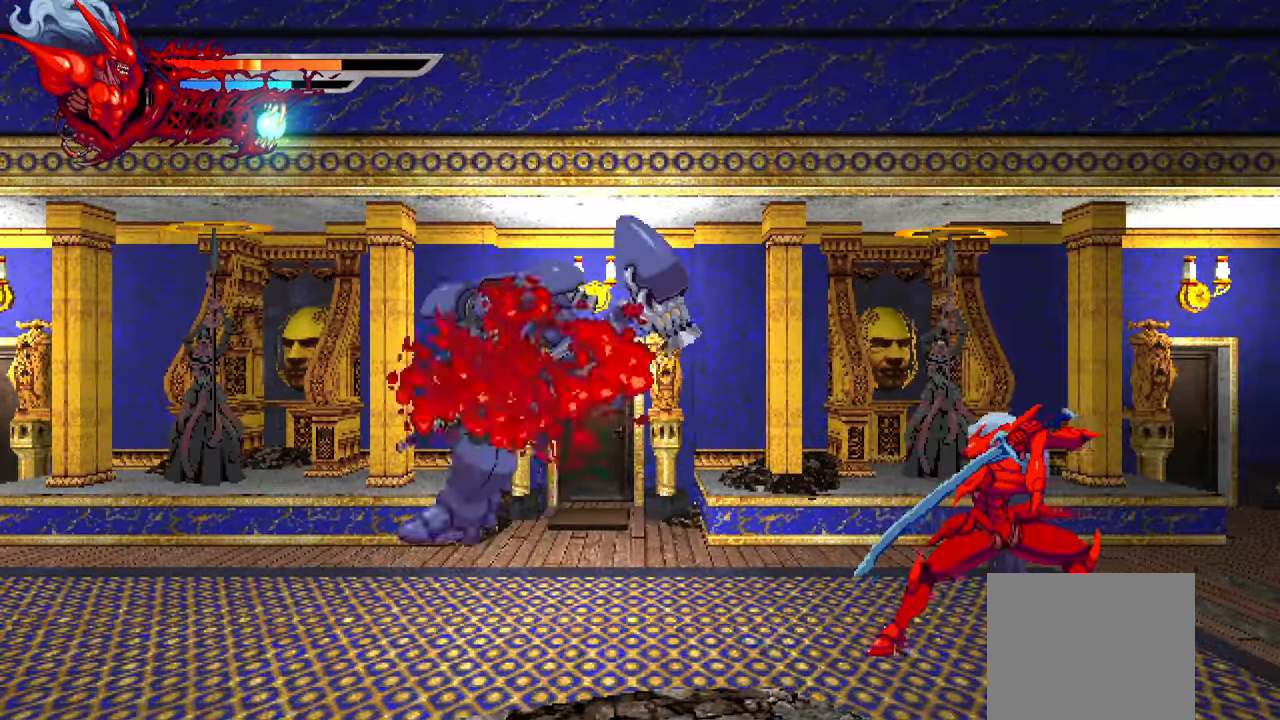
{"buttons": ["DPAD_LEFT"], "right_stick": "center", "events": [[33, "SQUARE", "down"], [117, "SQUARE", "up"], [217, "SQUARE", "down"], [283, "SQUARE", "up"]]}
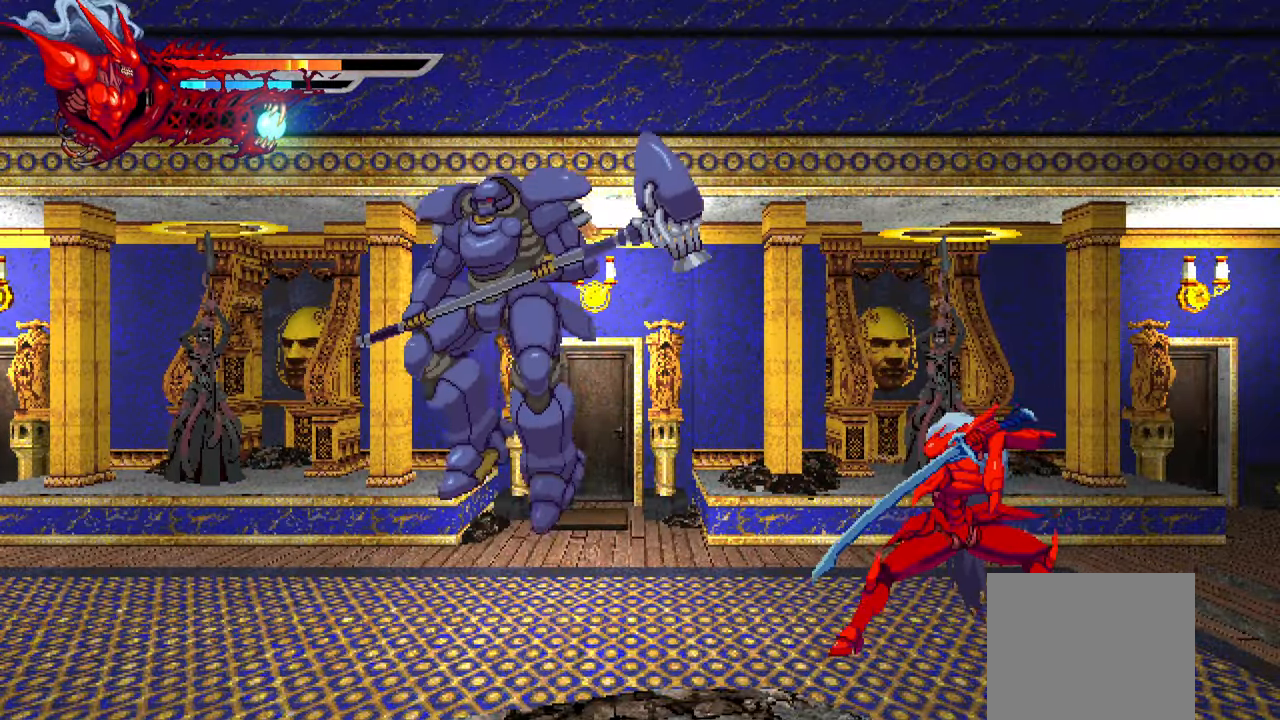
{"buttons": ["DPAD_LEFT"], "right_stick": "center", "events": [[67, "SQUARE", "down"], [183, "SQUARE", "up"], [250, "SQUARE", "down"], [433, "SQUARE", "up"]]}
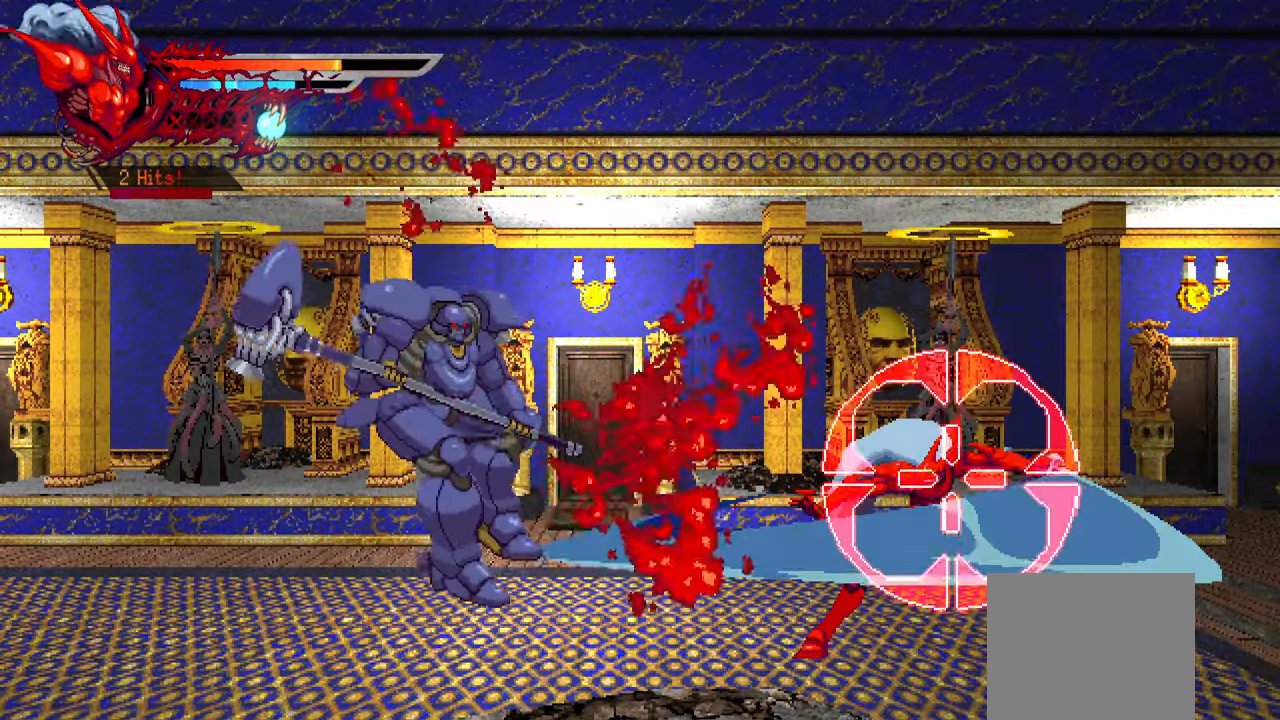
{"buttons": ["DPAD_LEFT"], "right_stick": "center", "events": [[100, "SQUARE", "down"], [183, "SQUARE", "up"], [200, "L1", "down"], [367, "L1", "up"]]}
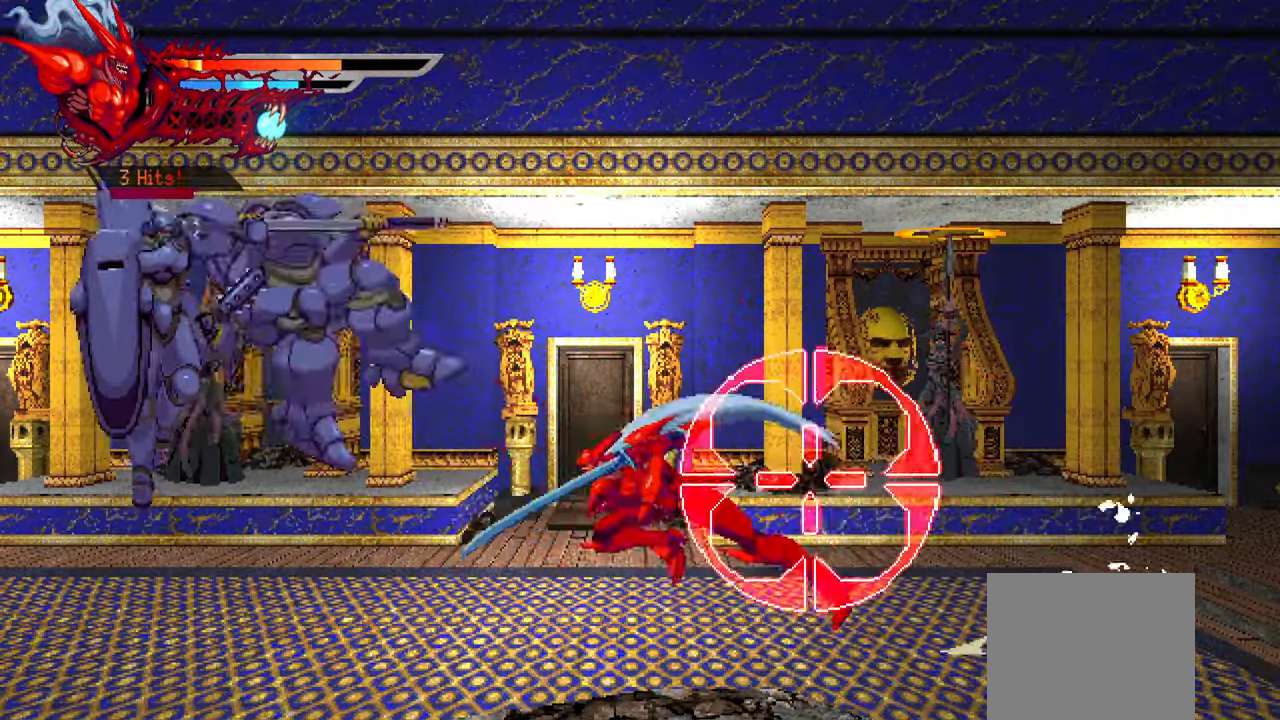
{"buttons": ["DPAD_LEFT"], "right_stick": "center", "events": [[250, "SQUARE", "down"], [350, "SQUARE", "up"], [417, "SQUARE", "down"], [483, "SQUARE", "up"]]}
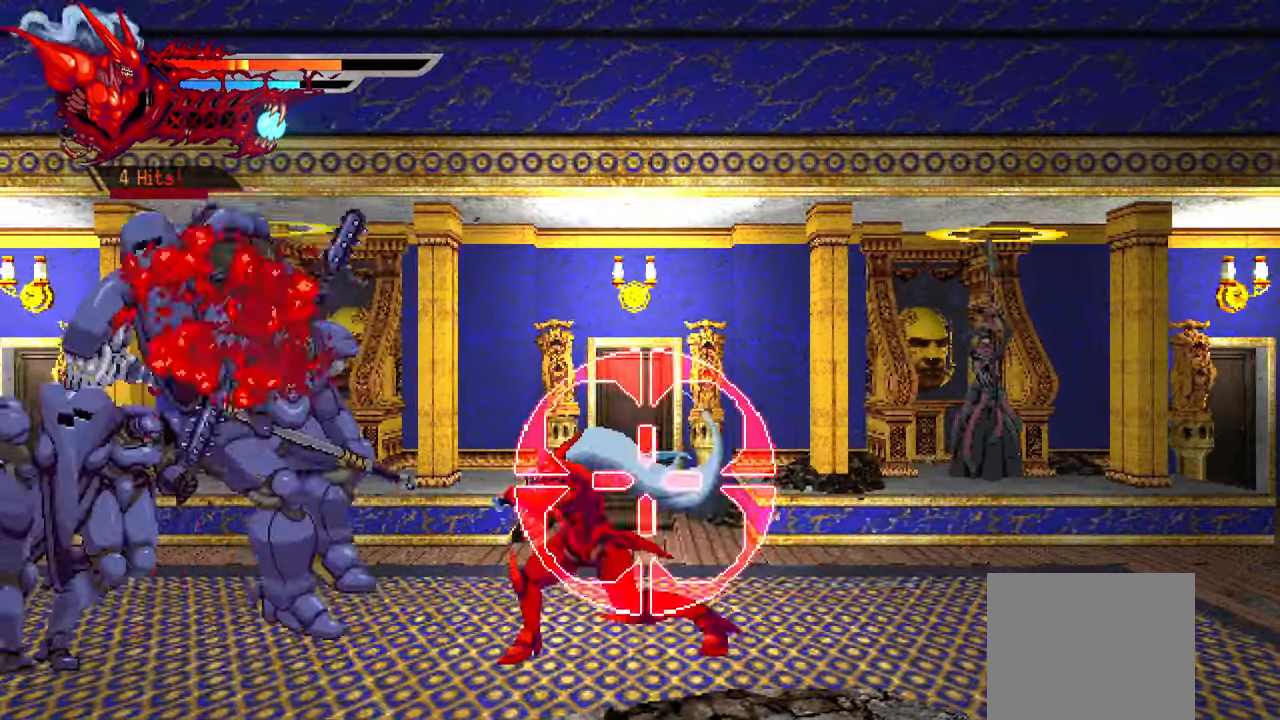
{"buttons": ["DPAD_LEFT"], "right_stick": "center", "events": [[33, "SQUARE", "down"], [117, "SQUARE", "up"], [184, "SQUARE", "down"], [234, "SQUARE", "up"], [300, "SQUARE", "down"], [334, "L1", "down"], [384, "SQUARE", "up"], [500, "L1", "up"]]}
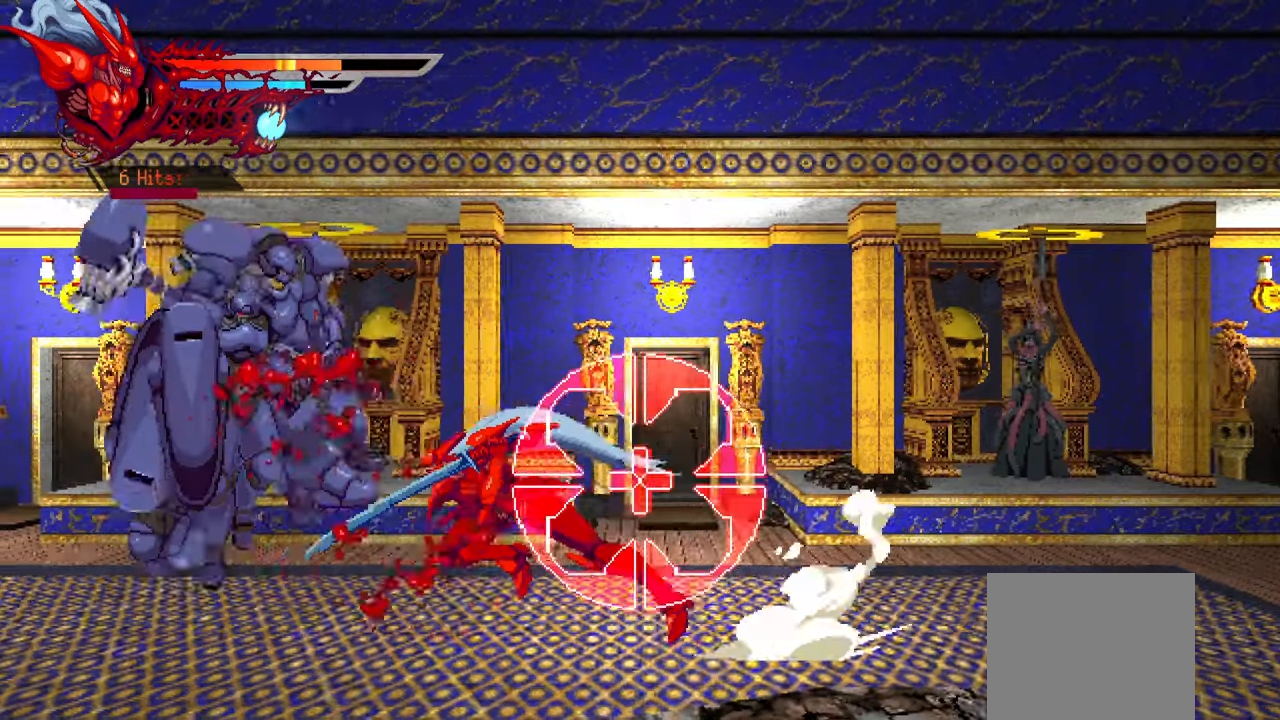
{"buttons": ["TRIANGLE", "DPAD_LEFT"], "right_stick": "center", "events": [[167, "TRIANGLE", "down"], [267, "TRIANGLE", "up"], [334, "TRIANGLE", "down"], [400, "TRIANGLE", "up"], [450, "TRIANGLE", "down"]]}
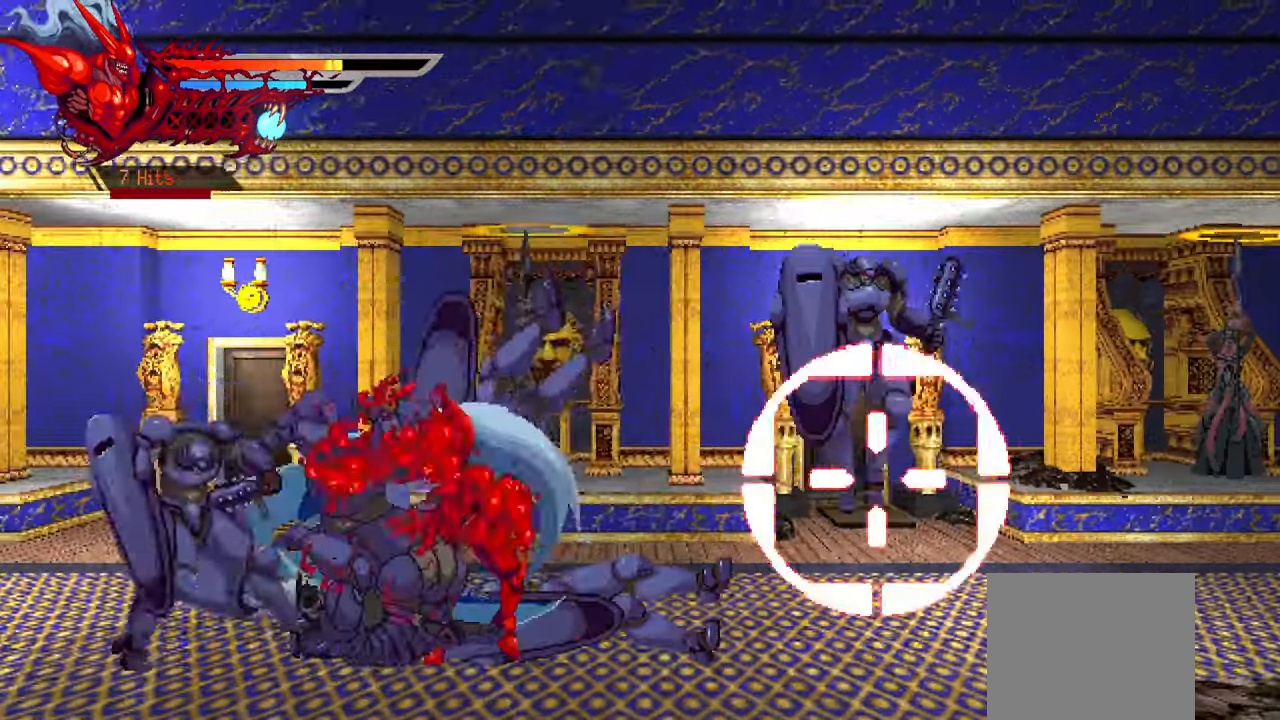
{"buttons": ["DPAD_LEFT"], "right_stick": "center", "events": [[34, "TRIANGLE", "up"], [100, "TRIANGLE", "down"], [150, "TRIANGLE", "up"], [184, "L1", "down"], [400, "L1", "up"]]}
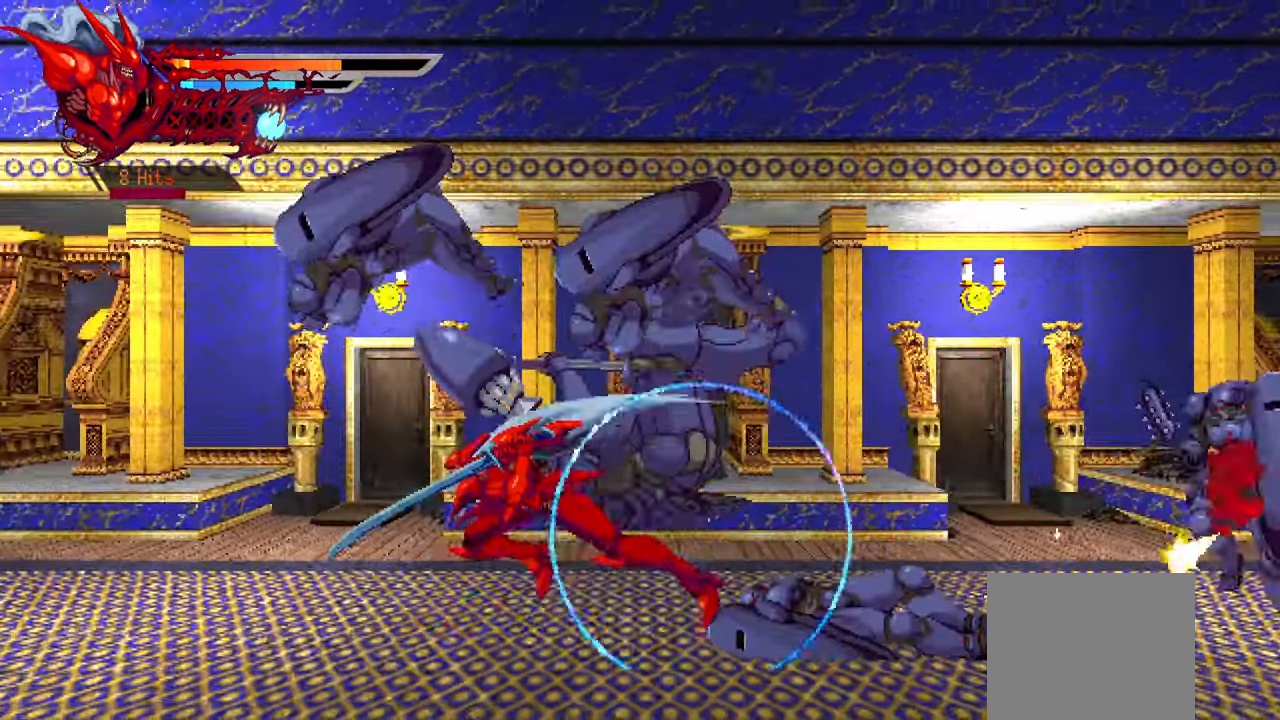
{"buttons": ["SQUARE", "DPAD_RIGHT"], "right_stick": "center", "events": [[50, "DPAD_LEFT", "up"], [217, "DPAD_RIGHT", "down"], [284, "SQUARE", "down"], [384, "SQUARE", "up"], [467, "SQUARE", "down"]]}
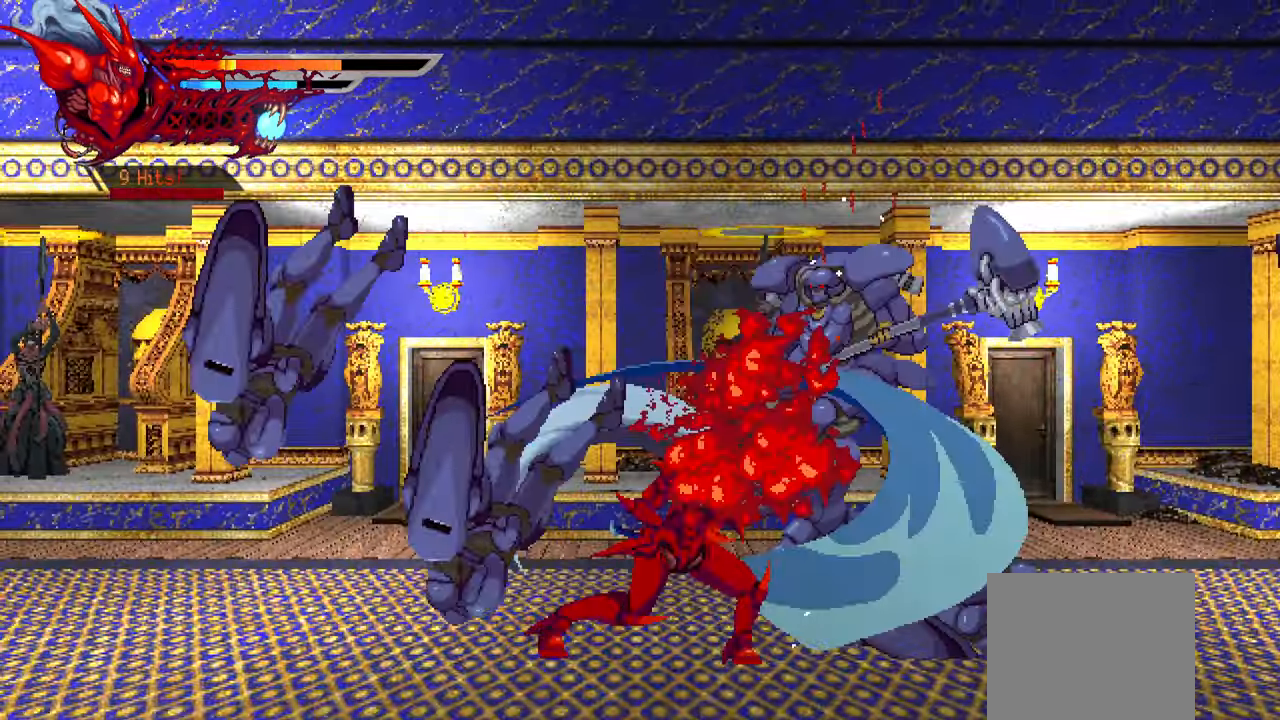
{"buttons": ["DPAD_RIGHT"], "right_stick": "center", "events": [[17, "SQUARE", "up"], [84, "SQUARE", "down"], [150, "SQUARE", "up"], [234, "SQUARE", "down"], [284, "SQUARE", "up"], [350, "L1", "down"], [350, "SQUARE", "down"], [417, "SQUARE", "up"], [500, "L1", "up"]]}
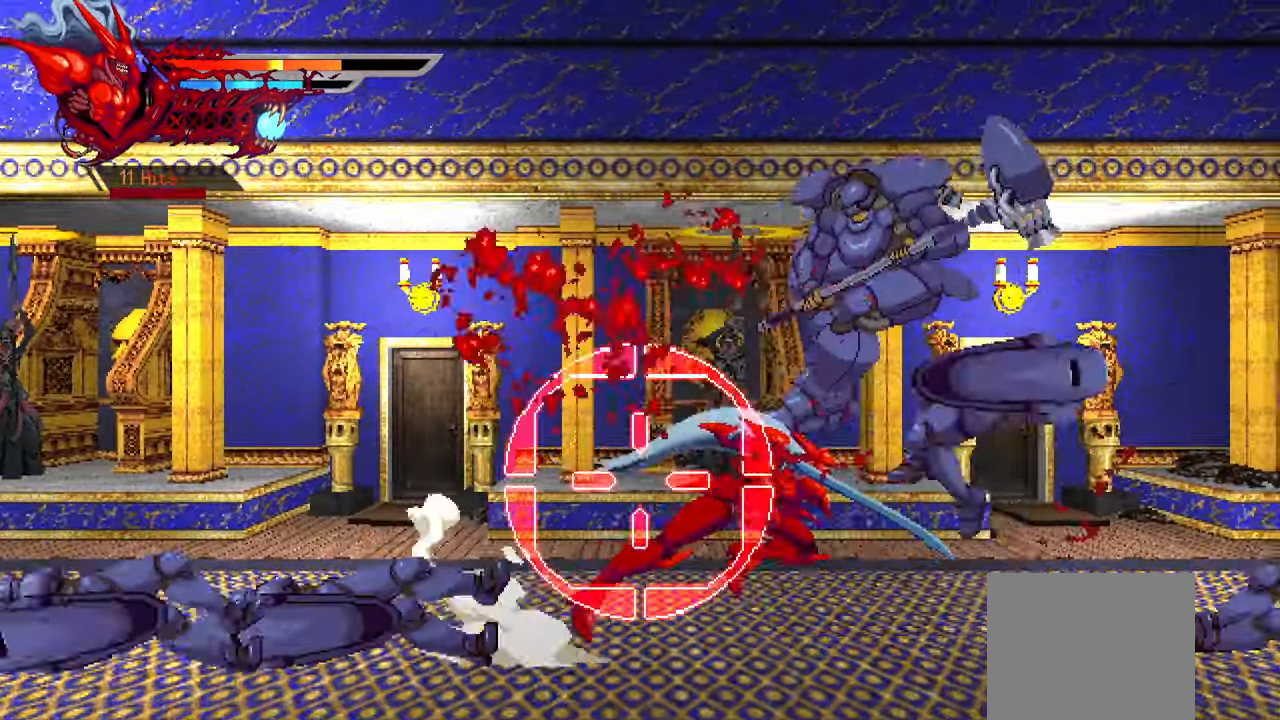
{"buttons": ["DPAD_RIGHT"], "right_stick": "center", "events": [[250, "SQUARE", "down"], [350, "SQUARE", "up"], [417, "SQUARE", "down"], [484, "SQUARE", "up"]]}
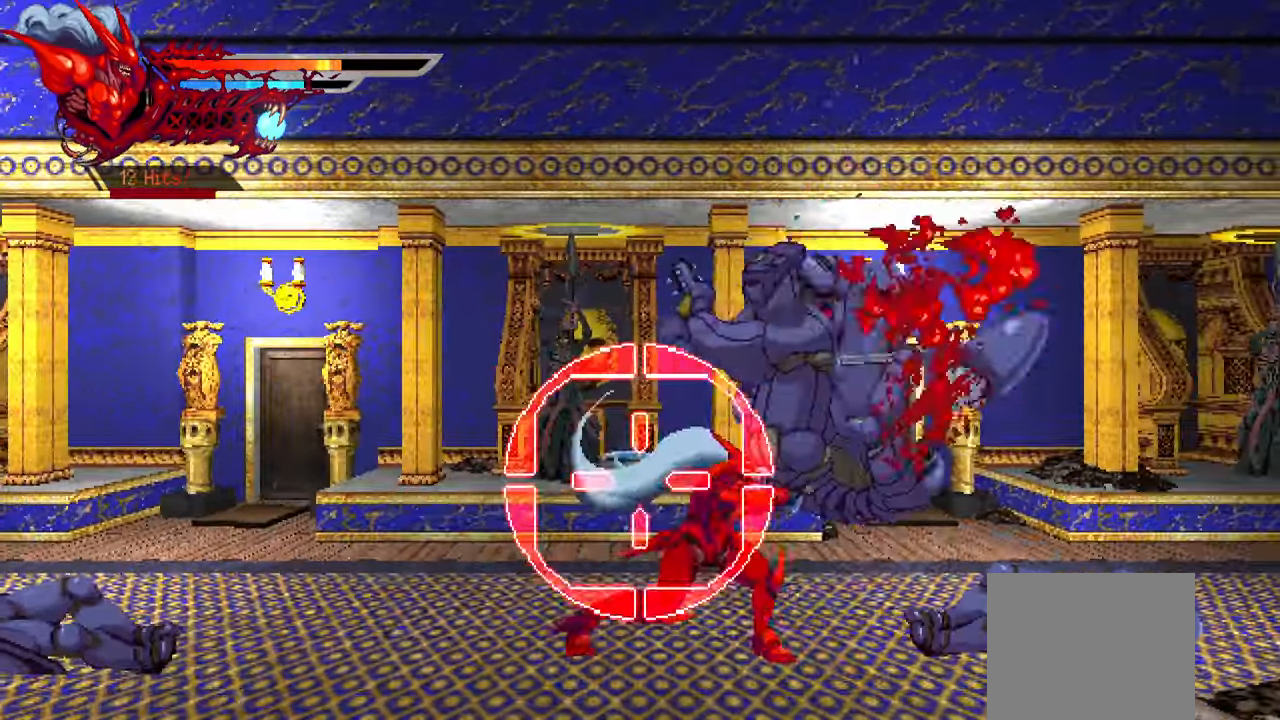
{"buttons": ["L1", "DPAD_RIGHT"], "right_stick": "center", "events": [[34, "SQUARE", "down"], [117, "SQUARE", "up"], [200, "SQUARE", "down"], [250, "SQUARE", "up"], [317, "SQUARE", "down"], [400, "L1", "down"], [400, "SQUARE", "up"]]}
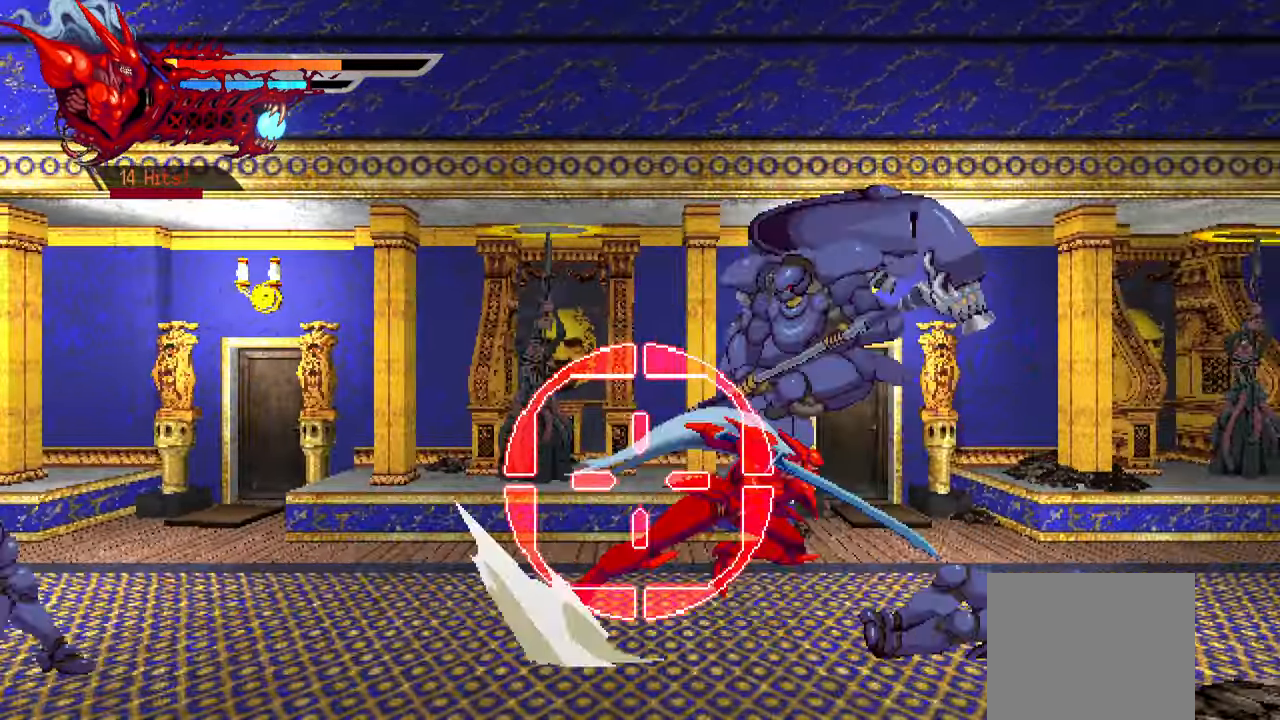
{"buttons": ["SQUARE", "DPAD_RIGHT"], "right_stick": "center", "events": [[50, "L1", "up"], [284, "SQUARE", "down"], [384, "SQUARE", "up"], [450, "SQUARE", "down"]]}
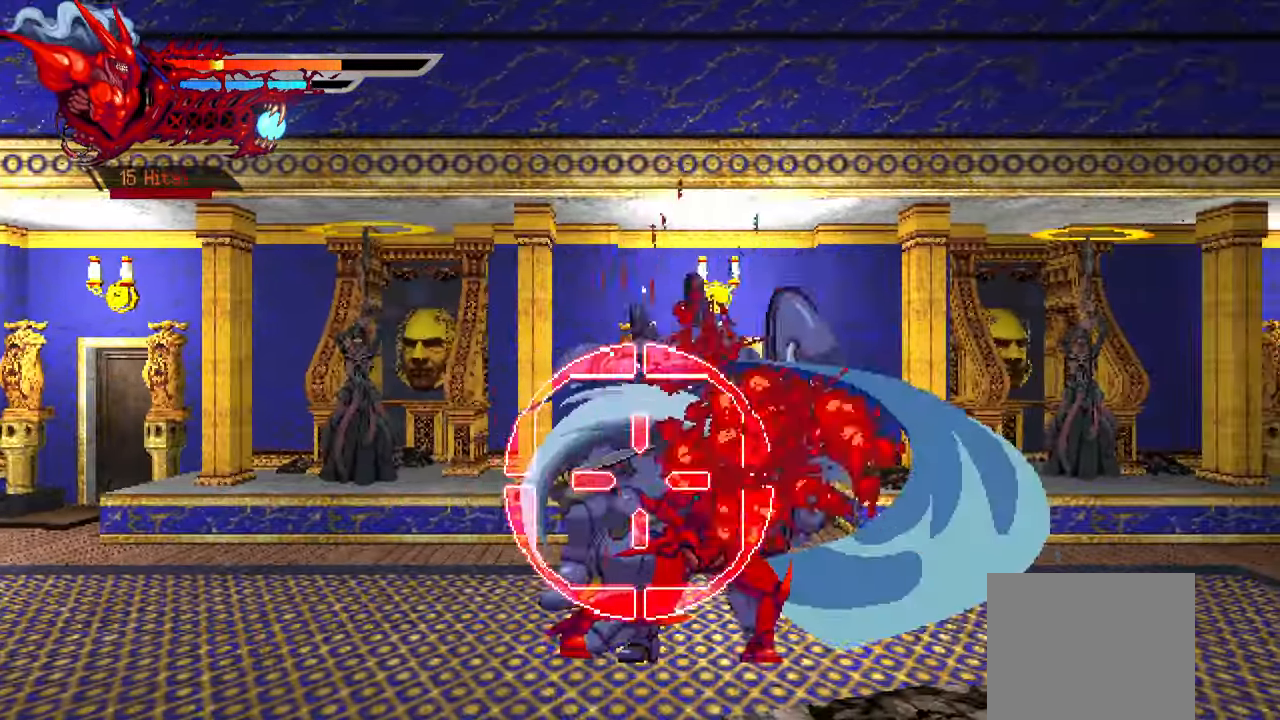
{"buttons": ["L1", "DPAD_RIGHT"], "right_stick": "center", "events": [[17, "SQUARE", "up"], [84, "SQUARE", "down"], [150, "SQUARE", "up"], [234, "SQUARE", "down"], [284, "SQUARE", "up"], [333, "SQUARE", "down"], [366, "L1", "down"], [416, "SQUARE", "up"]]}
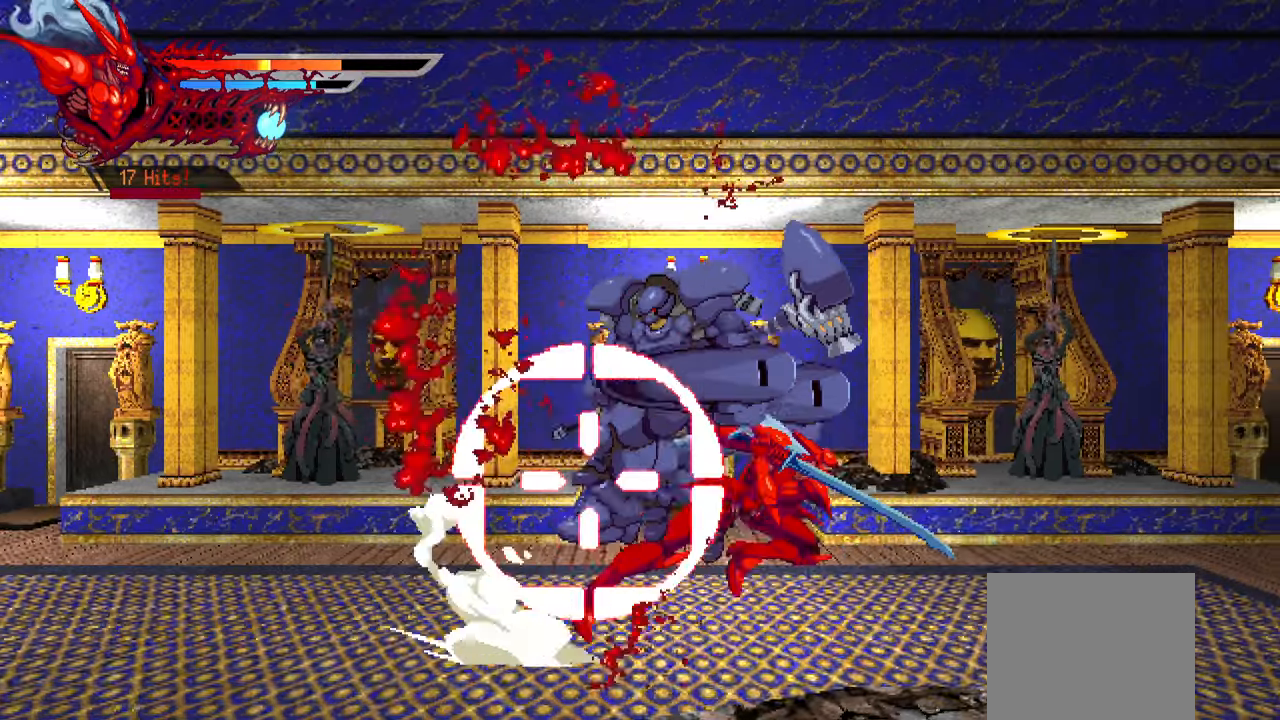
{"buttons": ["DPAD_LEFT"], "right_stick": "center", "events": [[100, "L1", "up"], [183, "DPAD_RIGHT", "up"], [300, "DPAD_LEFT", "down"], [366, "SQUARE", "down"], [433, "SQUARE", "up"]]}
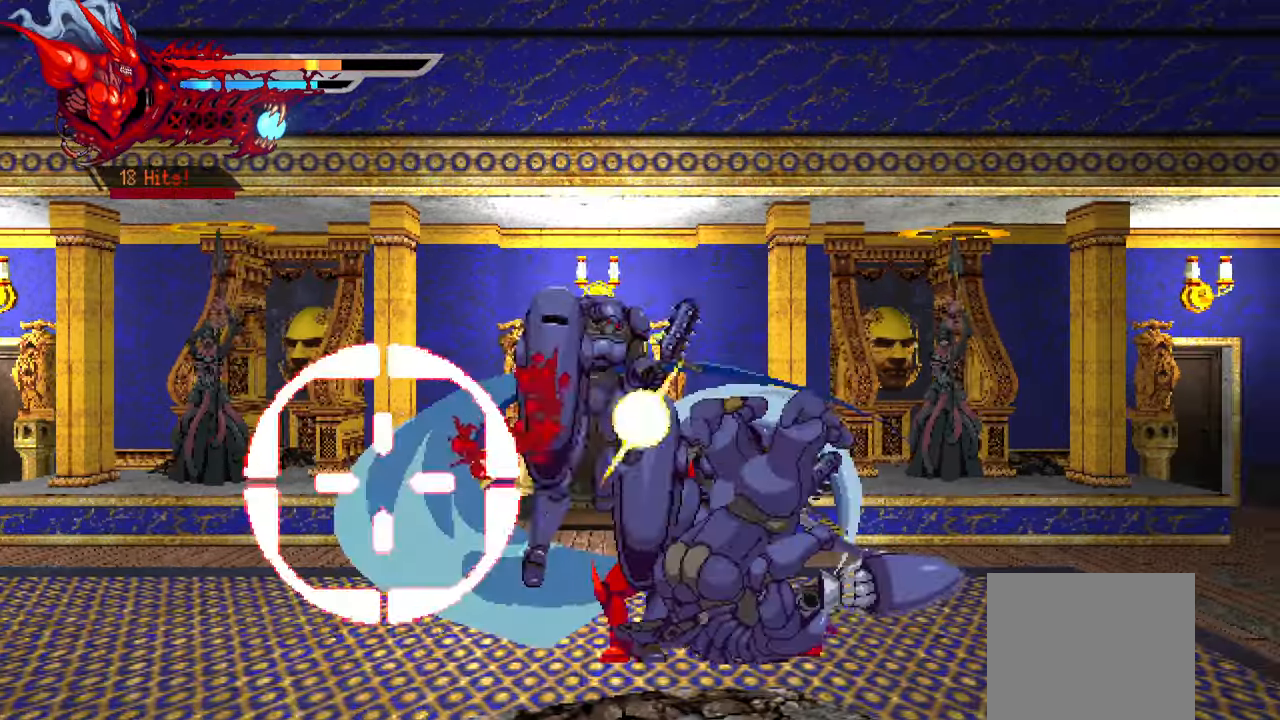
{"buttons": ["DPAD_RIGHT"], "right_stick": "center", "events": [[33, "SQUARE", "down"], [83, "SQUARE", "up"], [100, "DPAD_LEFT", "up"], [150, "SQUARE", "down"], [233, "SQUARE", "up"], [300, "SQUARE", "down"], [366, "SQUARE", "up"], [416, "SQUARE", "down"], [483, "DPAD_RIGHT", "down"], [500, "SQUARE", "up"]]}
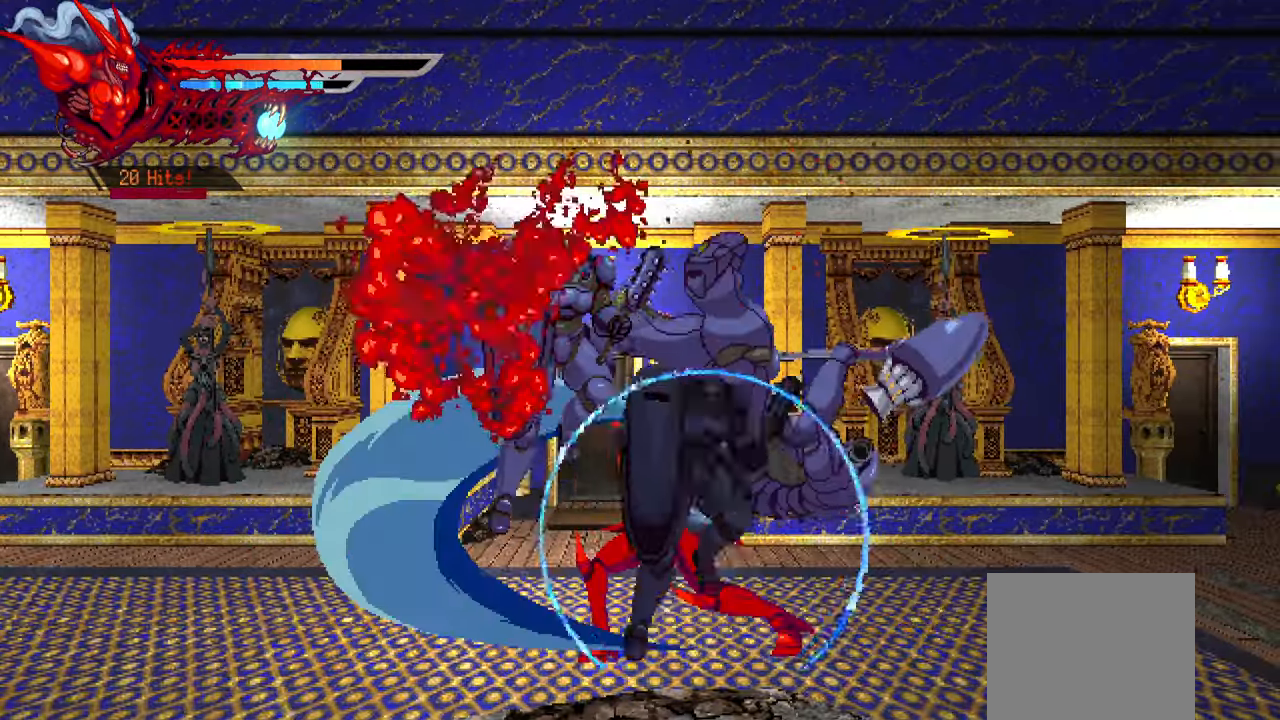
{"buttons": ["SQUARE", "DPAD_LEFT"], "right_stick": "center", "events": [[50, "L1", "down"], [166, "DPAD_RIGHT", "up"], [166, "L1", "up"], [400, "DPAD_LEFT", "down"], [483, "SQUARE", "down"]]}
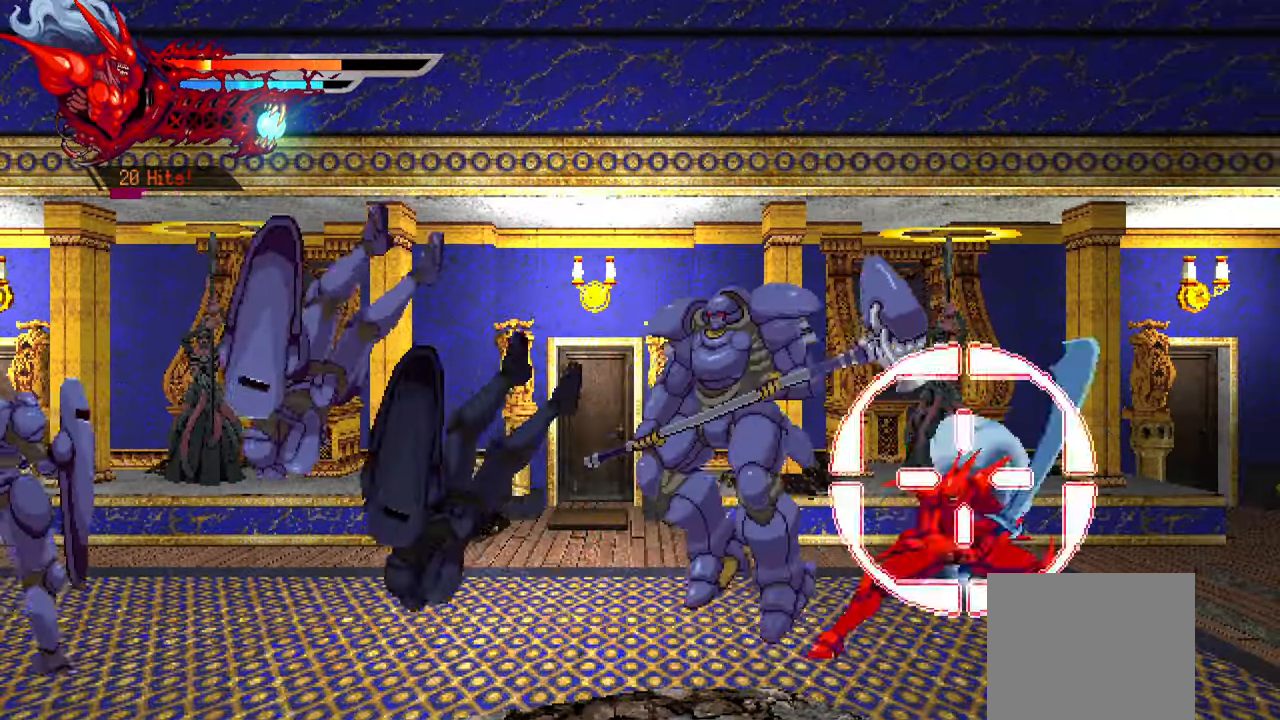
{"buttons": ["DPAD_LEFT"], "right_stick": "center", "events": [[66, "SQUARE", "up"], [150, "SQUARE", "down"], [216, "SQUARE", "up"], [266, "SQUARE", "down"], [350, "SQUARE", "up"], [433, "SQUARE", "down"], [466, "SQUARE", "up"]]}
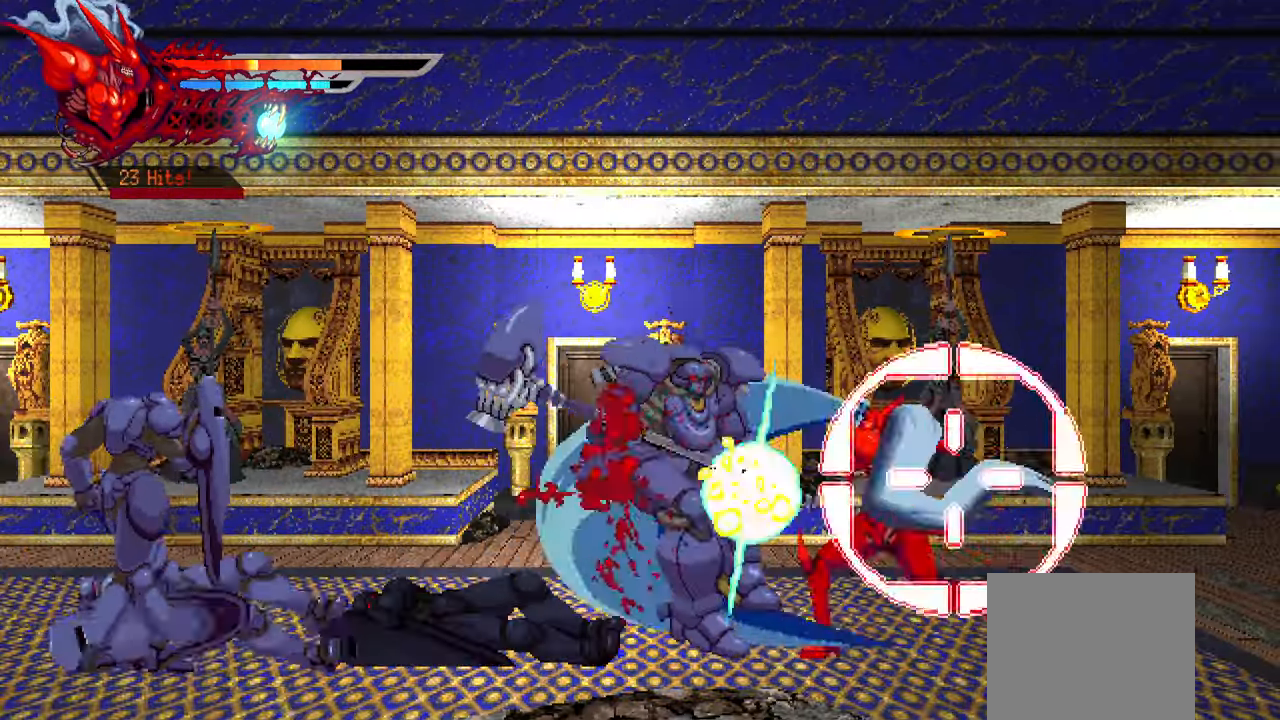
{"buttons": ["DPAD_LEFT"], "right_stick": "center", "events": [[33, "SQUARE", "down"], [83, "L1", "down"], [100, "SQUARE", "up"], [250, "L1", "up"]]}
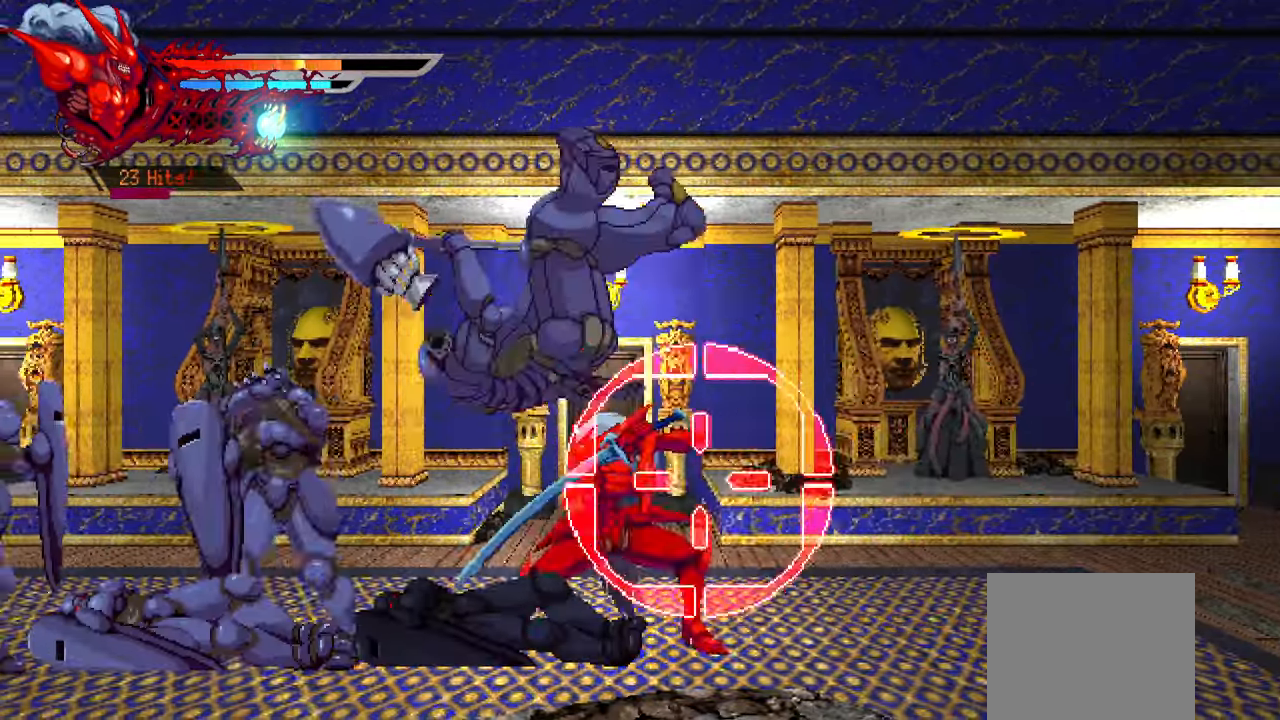
{"buttons": ["SQUARE", "DPAD_LEFT"], "right_stick": "center", "events": [[16, "SQUARE", "down"], [133, "SQUARE", "up"], [200, "SQUARE", "down"], [266, "SQUARE", "up"], [316, "SQUARE", "down"], [416, "SQUARE", "up"], [466, "SQUARE", "down"]]}
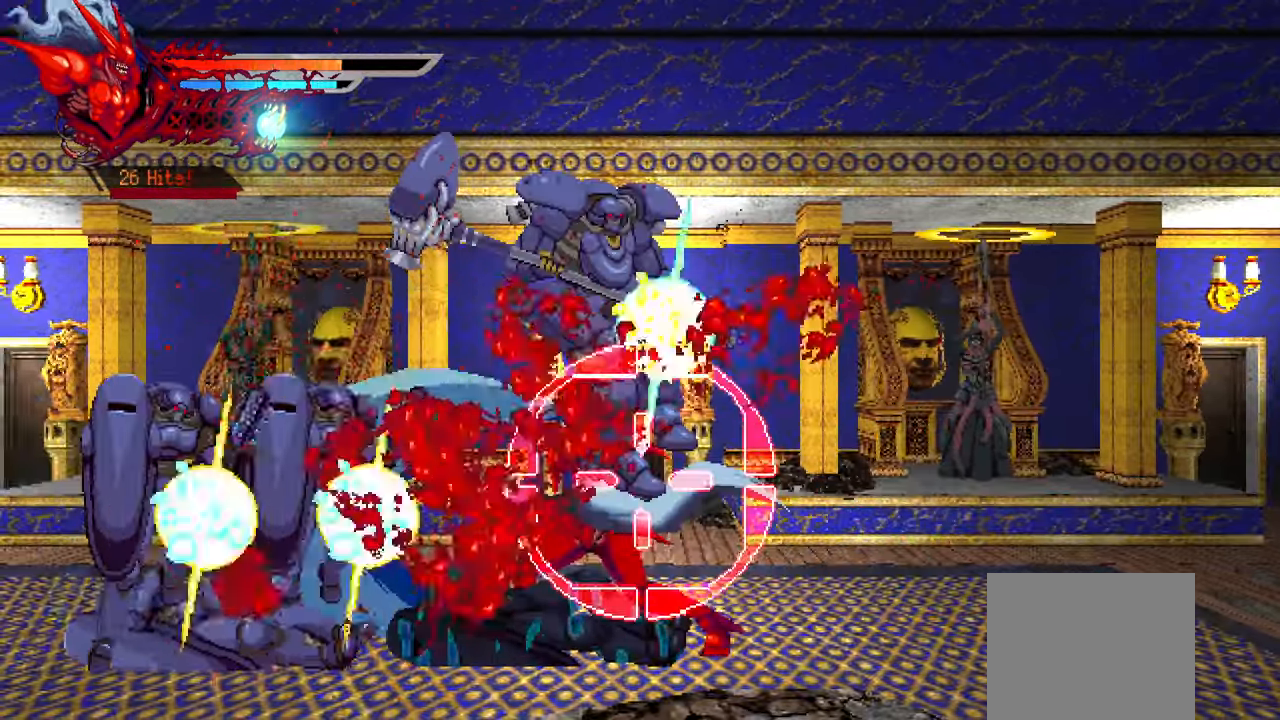
{"buttons": ["SQUARE", "DPAD_LEFT"], "right_stick": "center", "events": [[16, "SQUARE", "up"], [83, "L1", "down"], [83, "SQUARE", "down"], [150, "SQUARE", "up"], [250, "L1", "up"], [500, "SQUARE", "down"]]}
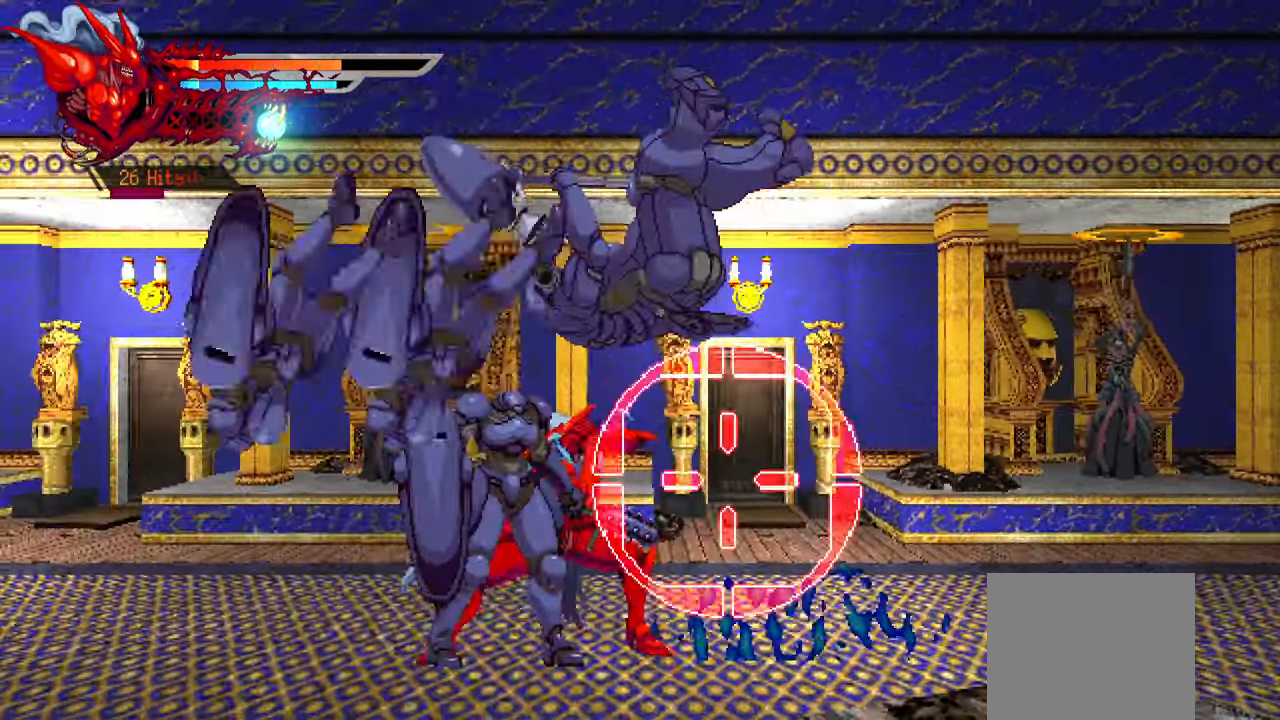
{"buttons": ["SQUARE"], "right_stick": "center", "events": [[83, "SQUARE", "up"], [133, "DPAD_LEFT", "up"], [166, "SQUARE", "down"], [216, "SQUARE", "up"], [300, "SQUARE", "down"], [366, "SQUARE", "up"], [450, "SQUARE", "down"]]}
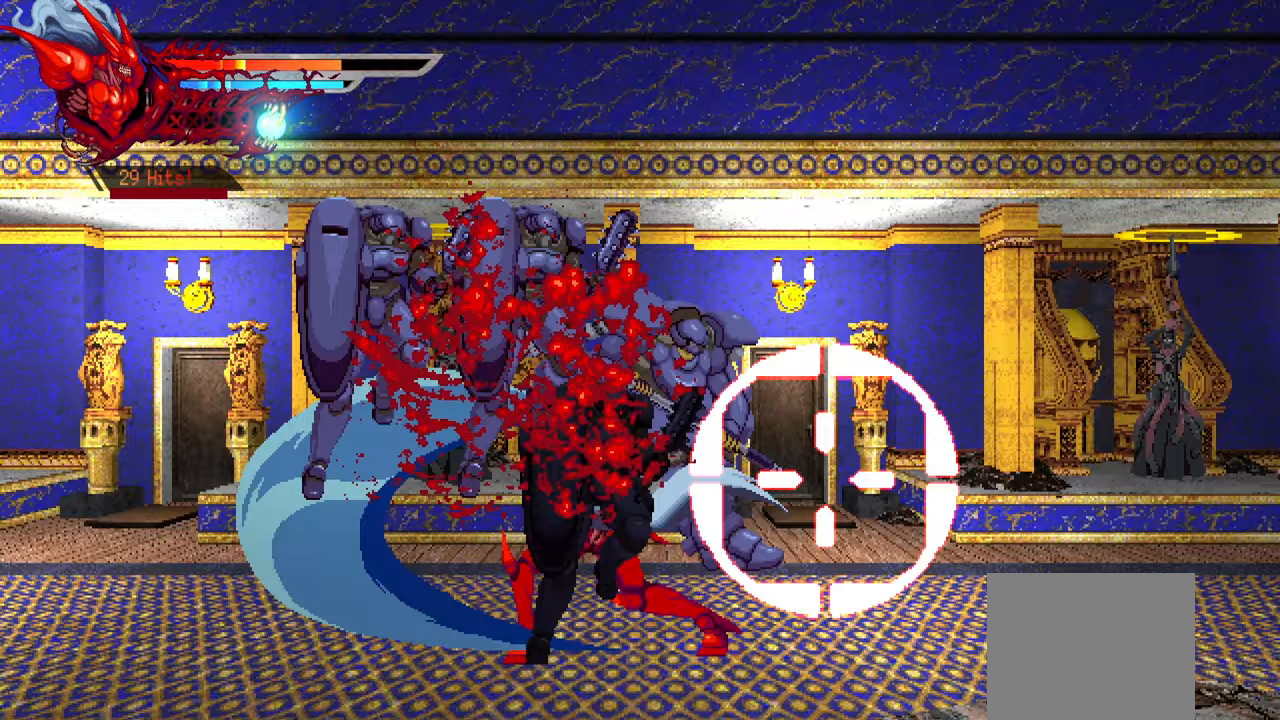
{"buttons": [], "right_stick": "center", "events": [[17, "SQUARE", "up"], [67, "SQUARE", "down"], [83, "DPAD_LEFT", "down"], [133, "L1", "down"], [150, "DPAD_UP", "down"], [150, "SQUARE", "up"], [283, "DPAD_UP", "up"], [317, "L1", "up"], [383, "DPAD_LEFT", "up"]]}
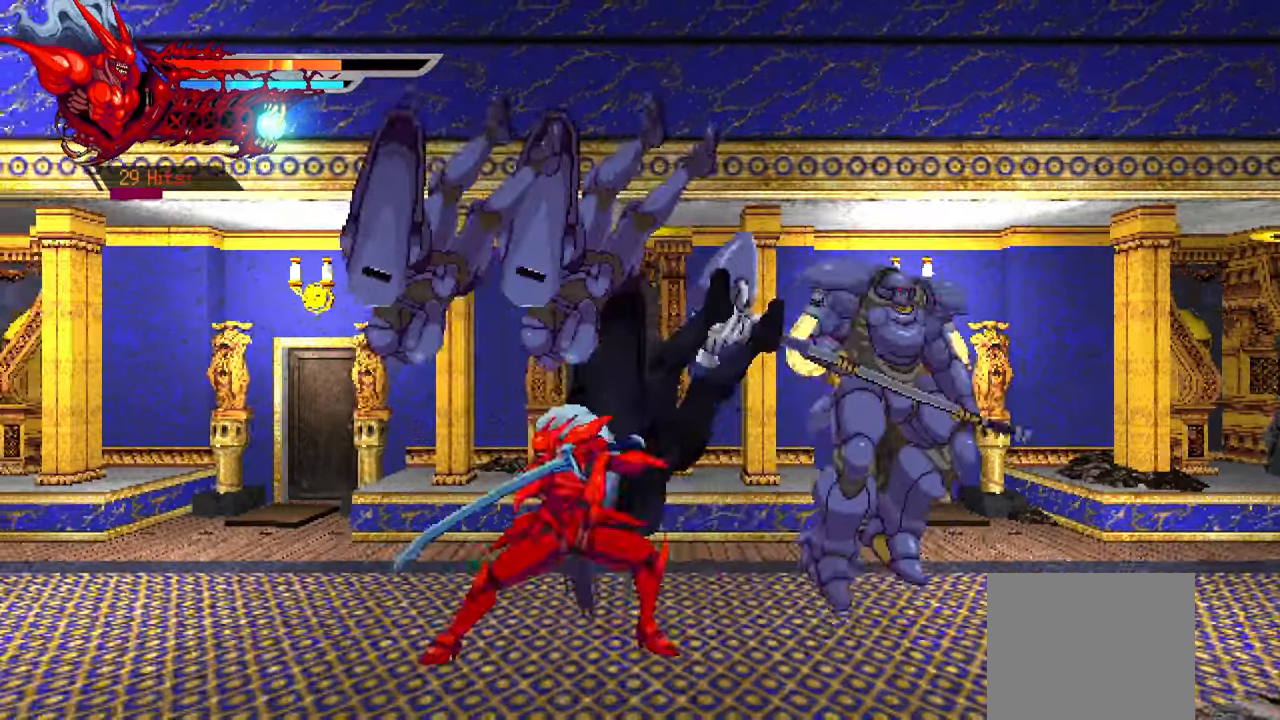
{"buttons": [], "right_stick": "up", "events": [[83, "SQUARE", "down"], [167, "SQUARE", "up"], [233, "SQUARE", "down"], [300, "SQUARE", "up"], [300, "right_stick", "up"], [367, "SQUARE", "down"], [367, "right_stick", "center"], [433, "SQUARE", "up"], [433, "right_stick", "up"]]}
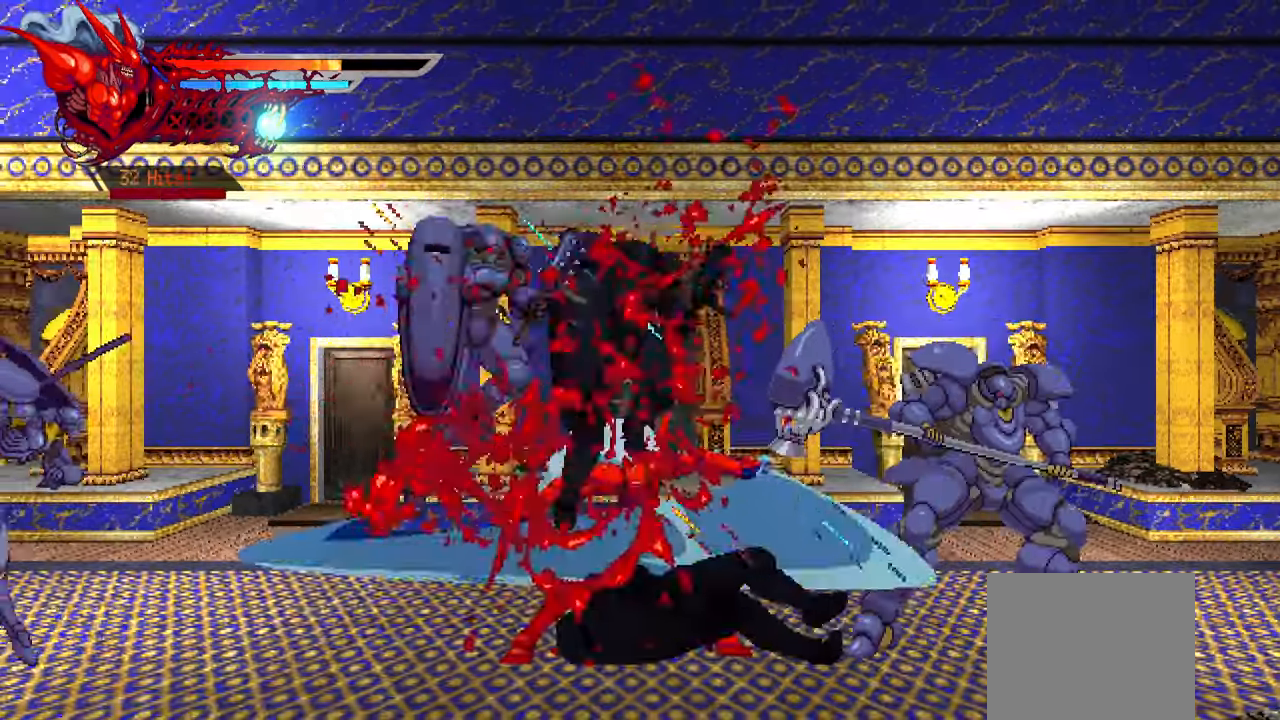
{"buttons": ["SQUARE", "DPAD_LEFT"], "right_stick": "up", "events": [[33, "SQUARE", "down"], [67, "SQUARE", "up"], [133, "DPAD_LEFT", "down"], [133, "SQUARE", "down"], [183, "L1", "down"], [217, "SQUARE", "up"], [333, "L1", "up"], [500, "SQUARE", "down"]]}
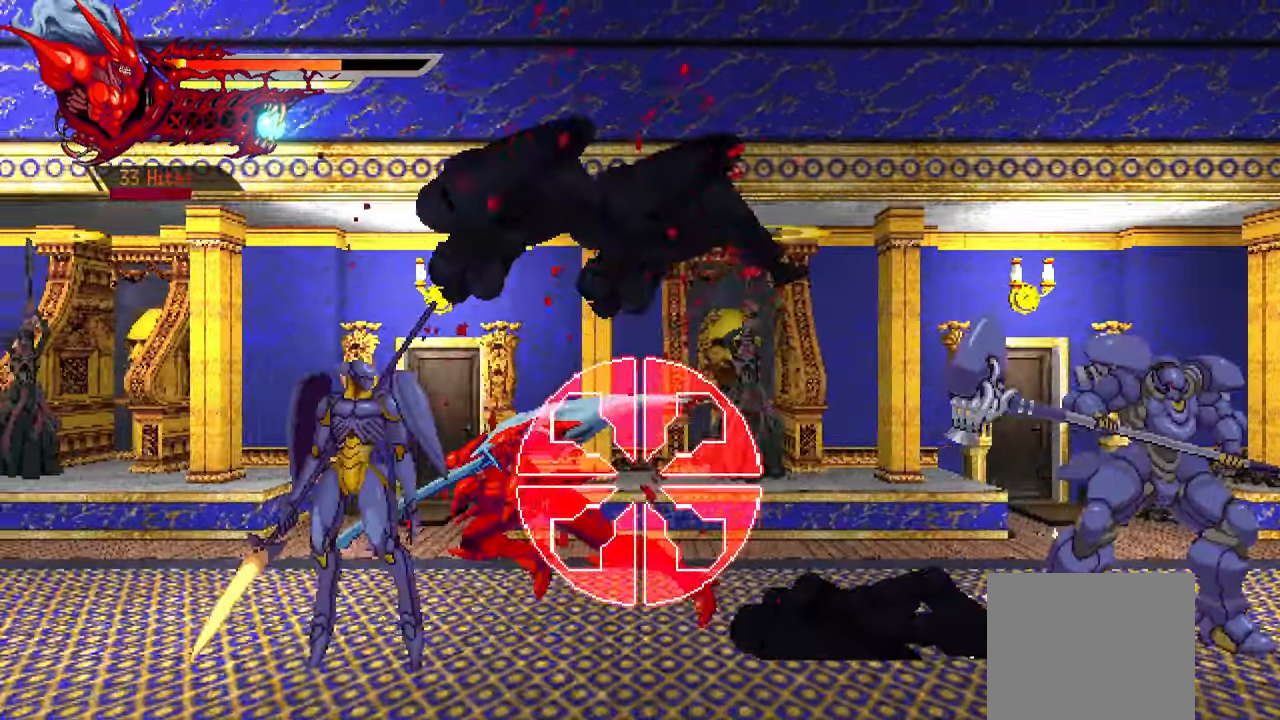
{"buttons": ["TRIANGLE", "DPAD_LEFT"], "right_stick": "up", "events": [[83, "SQUARE", "up"], [200, "TRIANGLE", "down"], [283, "TRIANGLE", "up"], [367, "TRIANGLE", "down"], [417, "TRIANGLE", "up"], [483, "TRIANGLE", "down"]]}